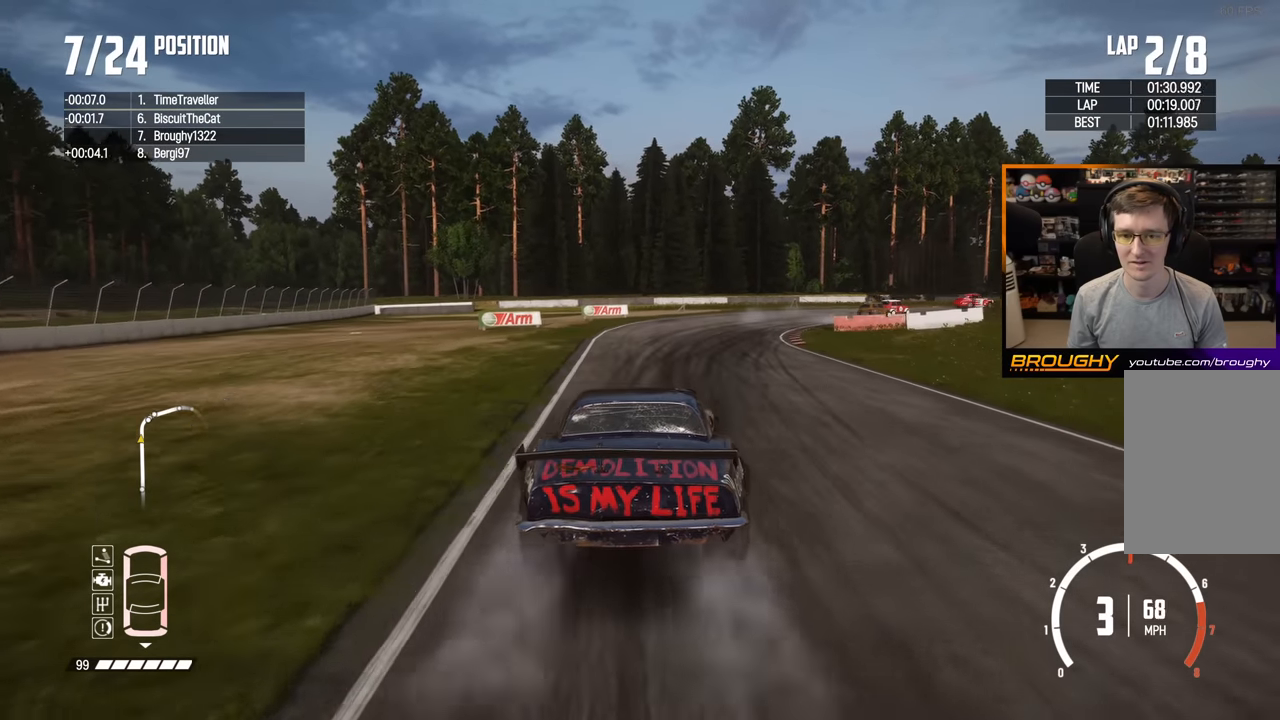
Gameplay with a controller (Xbox layout); each line is a JSON object with the inputs held at the frame after it. "events" lists button and stick changes between this image and that frame as [ms after this image, input, new state], when the widget could be followed in between. Not read: L3 R3.
{"buttons": ["R2"], "left_stick": "right", "right_stick": "center", "events": [[217, "L2", "up"], [400, "R2", "down"]]}
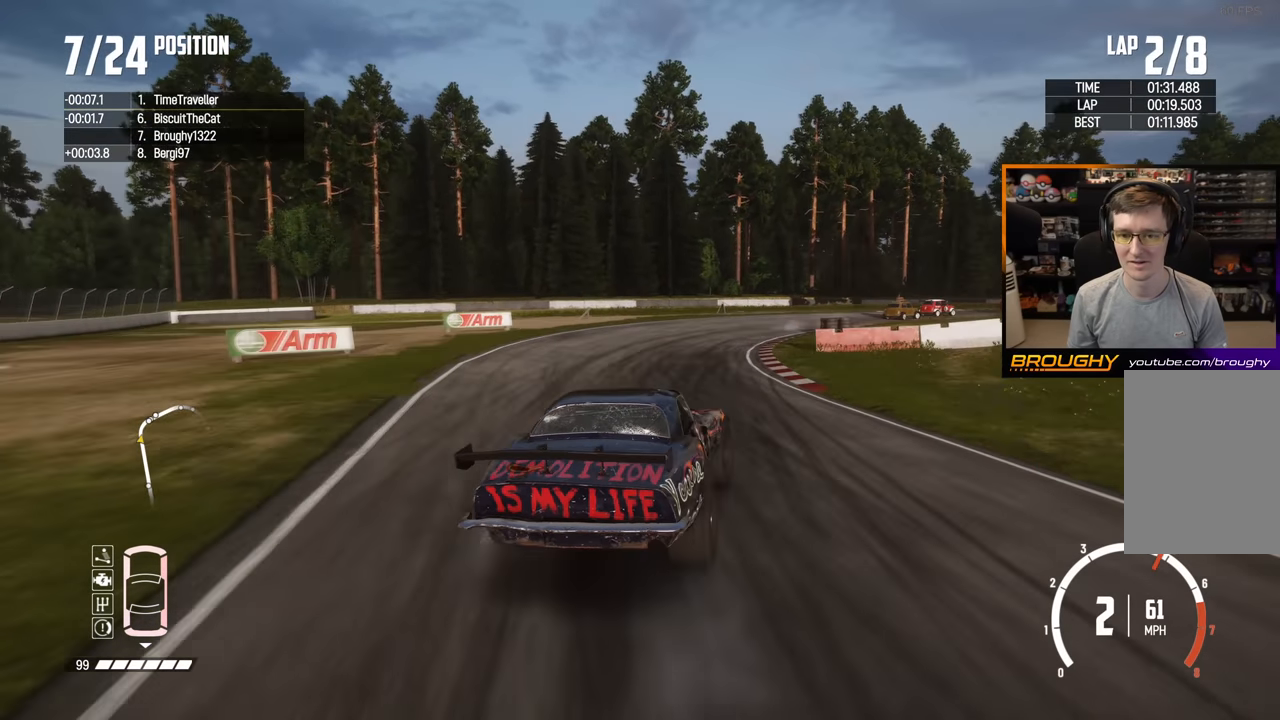
{"buttons": ["R2"], "left_stick": "center", "right_stick": "center", "events": [[33, "left_stick", "center"]]}
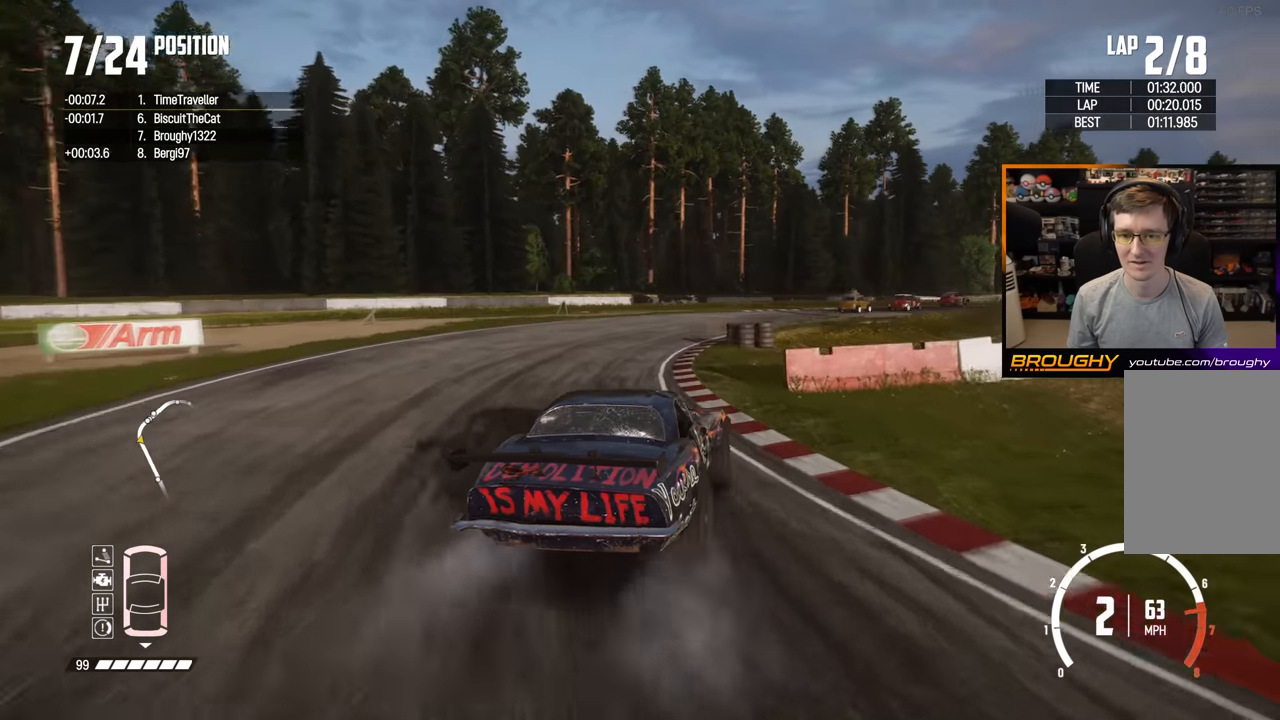
{"buttons": ["R2"], "left_stick": "right", "right_stick": "center", "events": [[100, "left_stick", "right"]]}
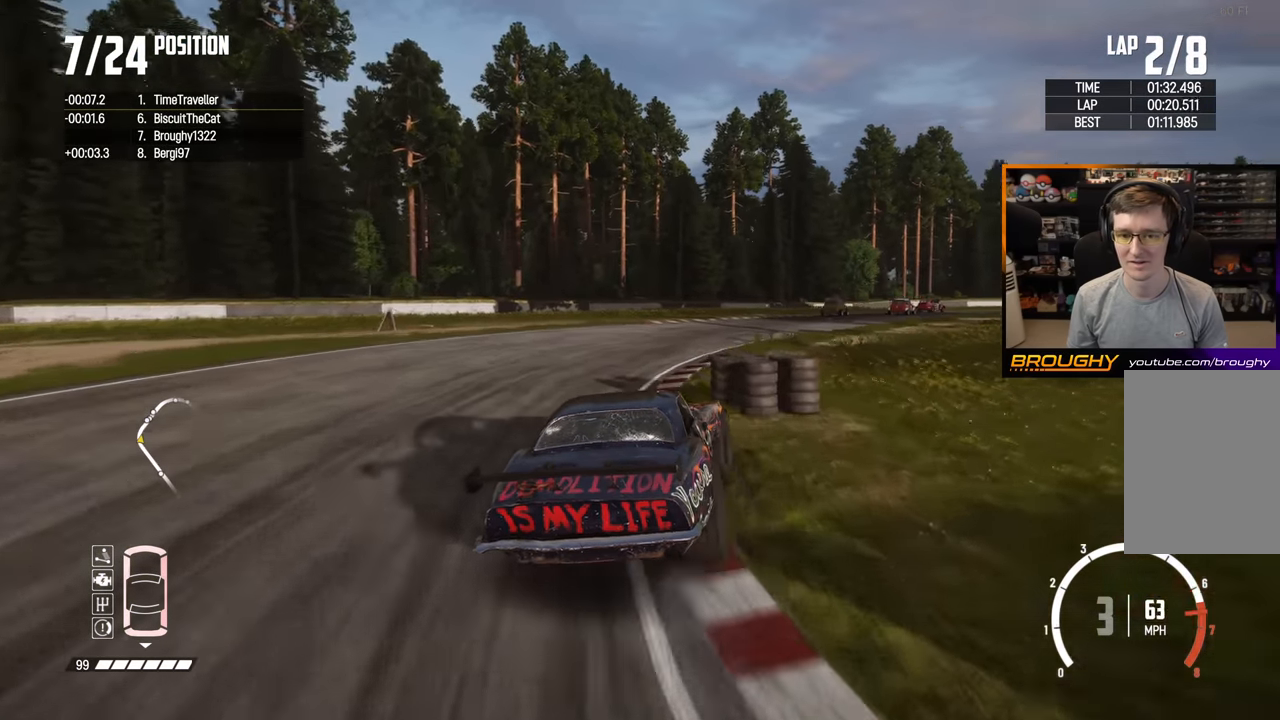
{"buttons": ["R2"], "left_stick": "right", "right_stick": "center", "events": []}
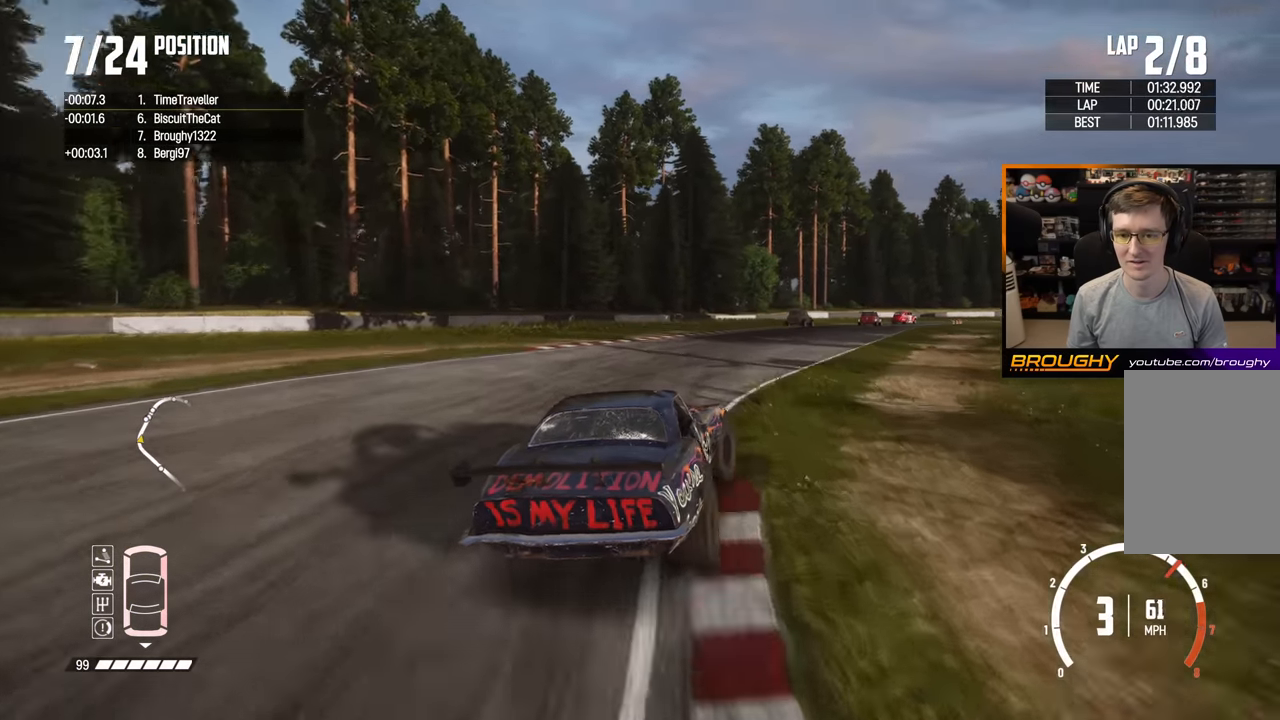
{"buttons": ["R2"], "left_stick": "center", "right_stick": "center", "events": [[83, "left_stick", "center"], [133, "left_stick", "left"], [383, "left_stick", "center"]]}
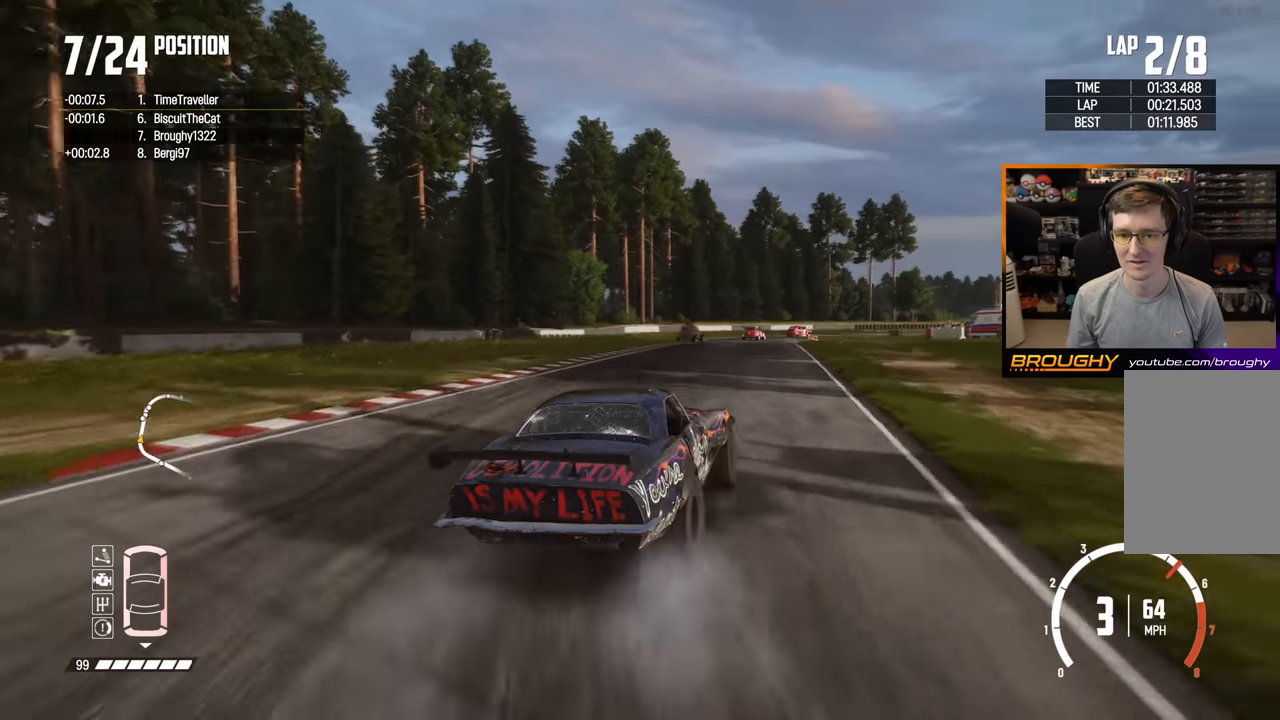
{"buttons": ["R2"], "left_stick": "center", "right_stick": "center", "events": [[100, "left_stick", "up-left"], [383, "left_stick", "center"]]}
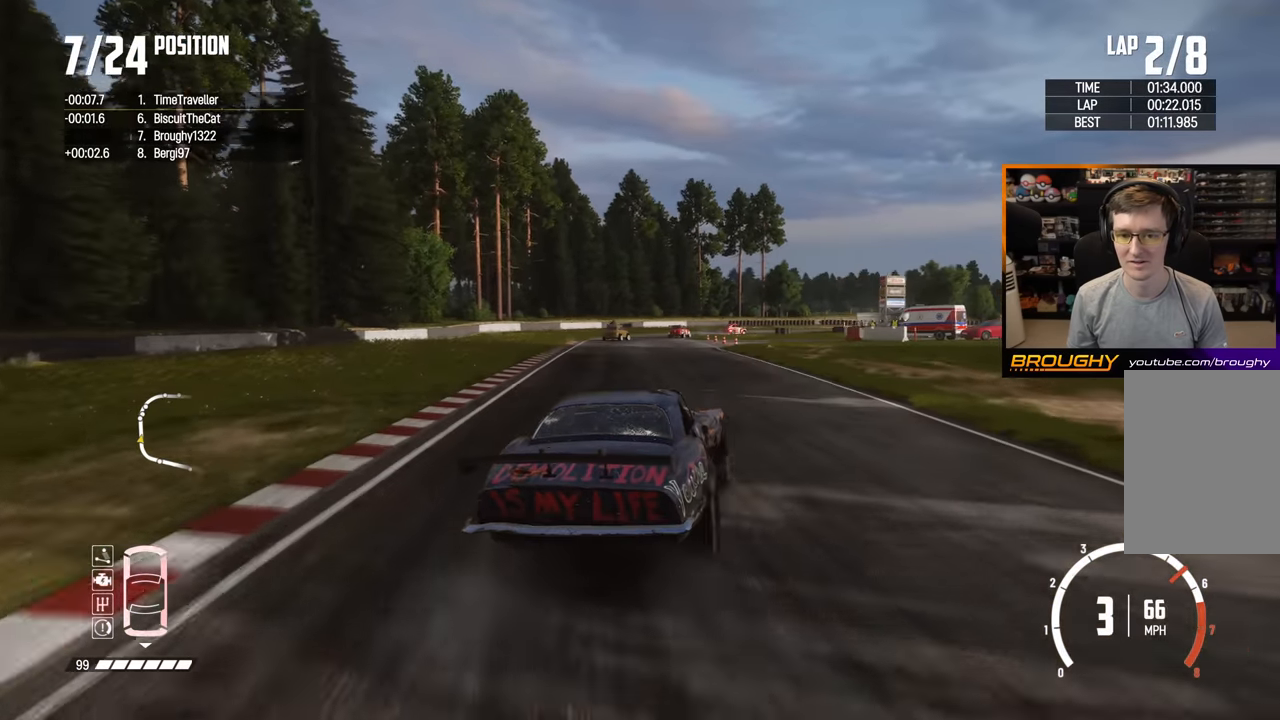
{"buttons": ["R2"], "left_stick": "up-left", "right_stick": "center", "events": [[217, "left_stick", "up-left"]]}
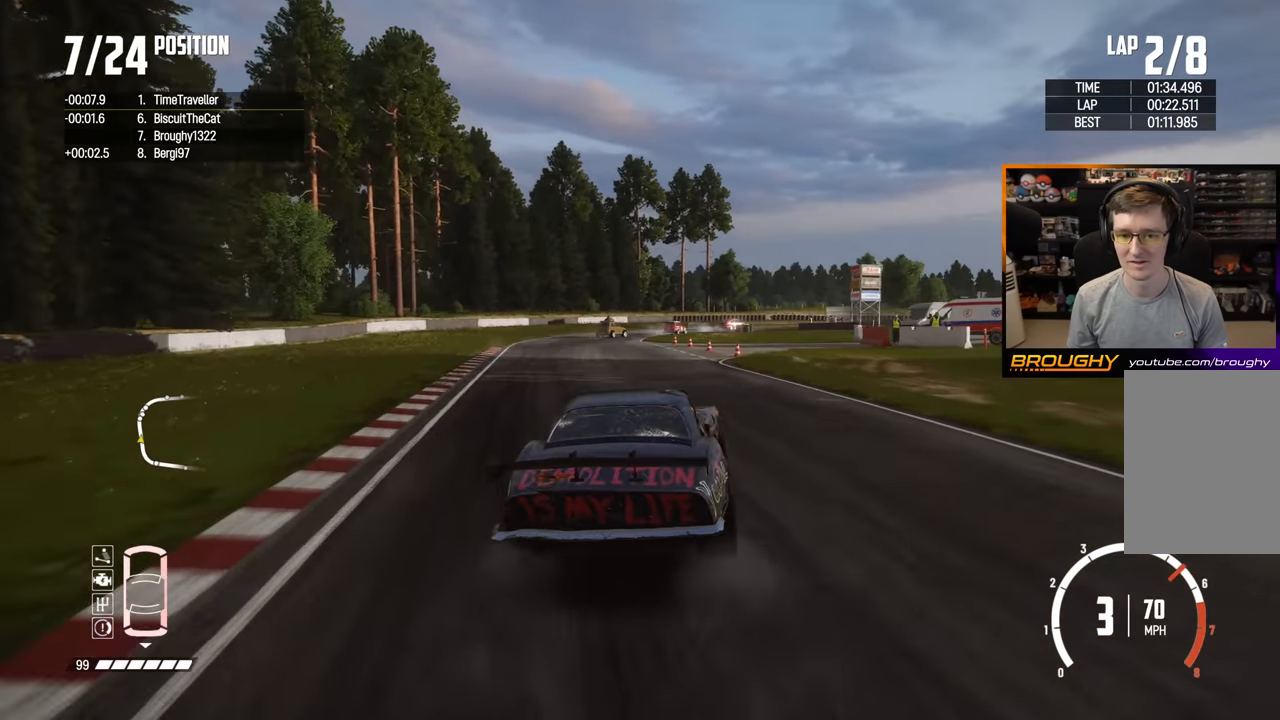
{"buttons": ["R2"], "left_stick": "center", "right_stick": "center", "events": [[133, "left_stick", "center"]]}
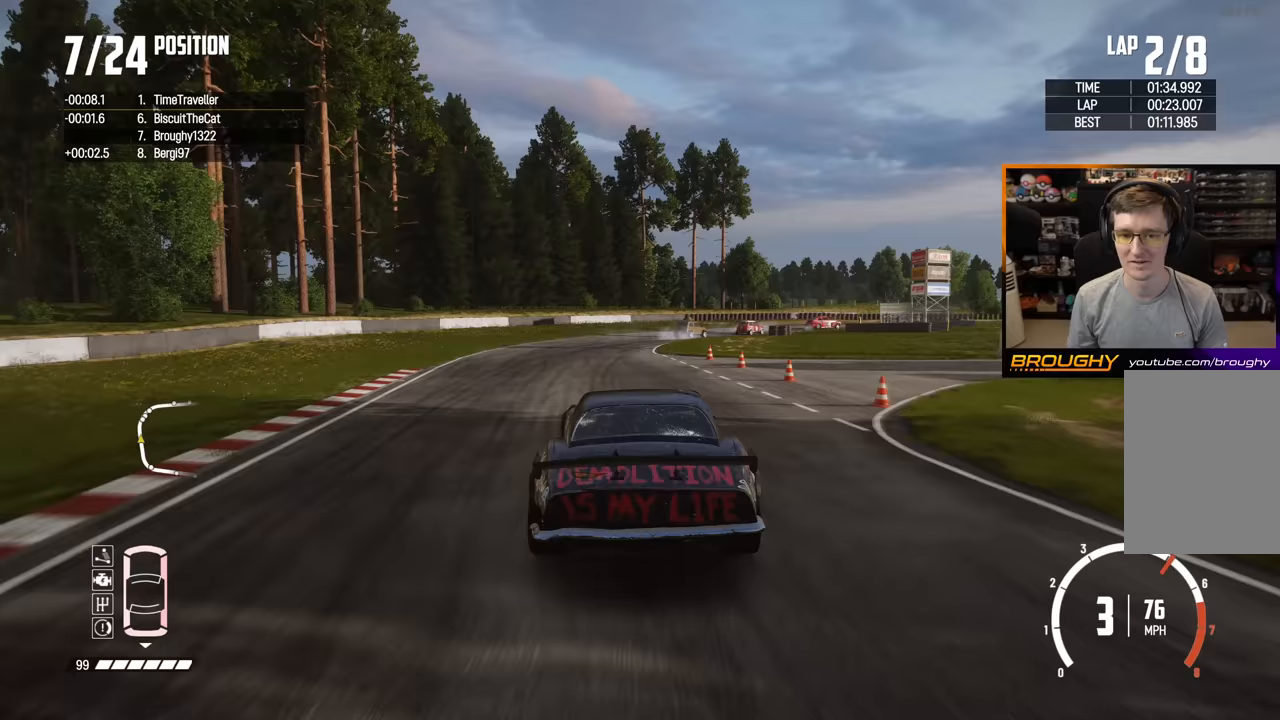
{"buttons": ["L2"], "left_stick": "right", "right_stick": "center", "events": [[50, "left_stick", "right"], [117, "L2", "down"], [117, "R2", "up"], [267, "left_stick", "center"], [383, "left_stick", "right"]]}
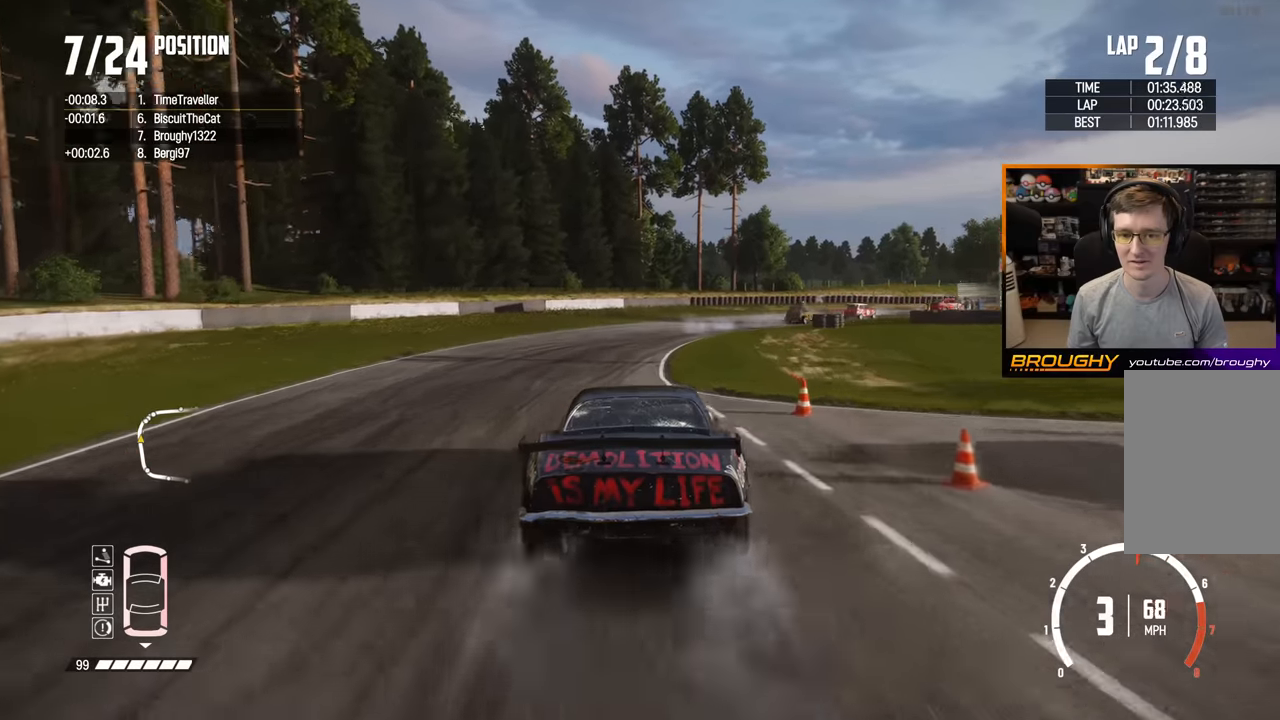
{"buttons": [], "left_stick": "right", "right_stick": "center", "events": [[267, "L2", "up"]]}
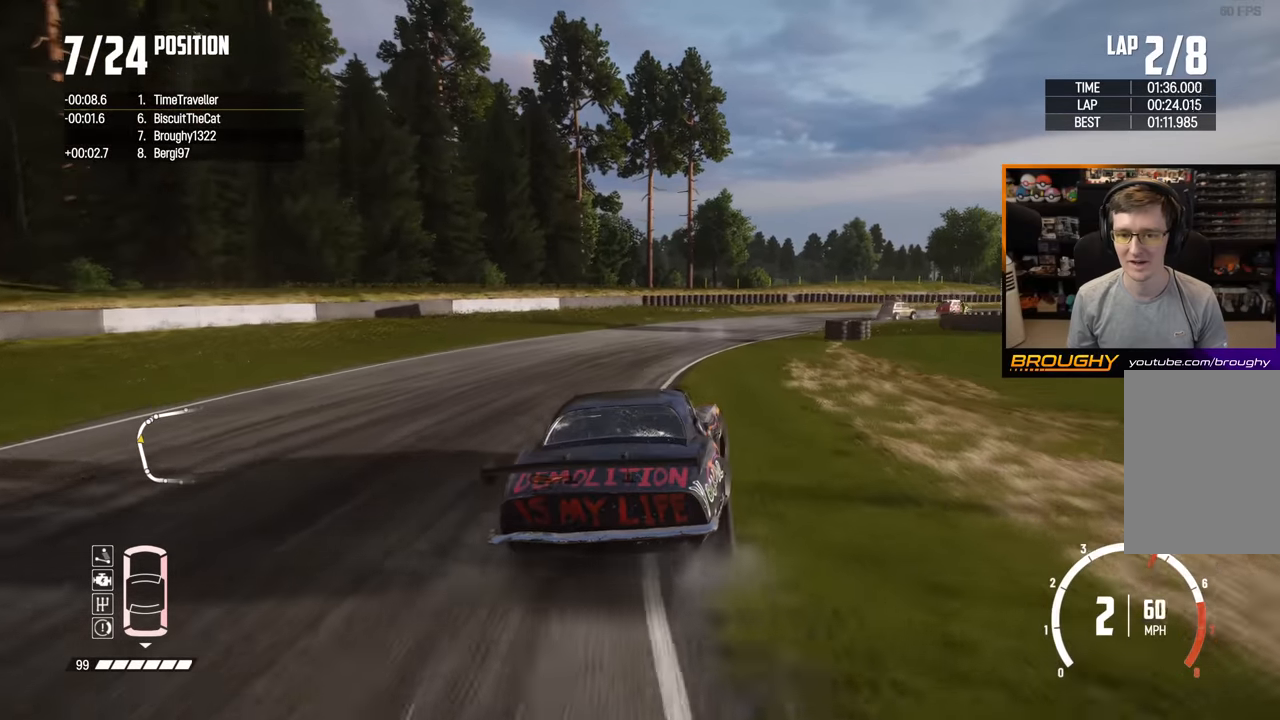
{"buttons": ["R2"], "left_stick": "center", "right_stick": "center", "events": [[100, "R2", "down"], [483, "left_stick", "center"]]}
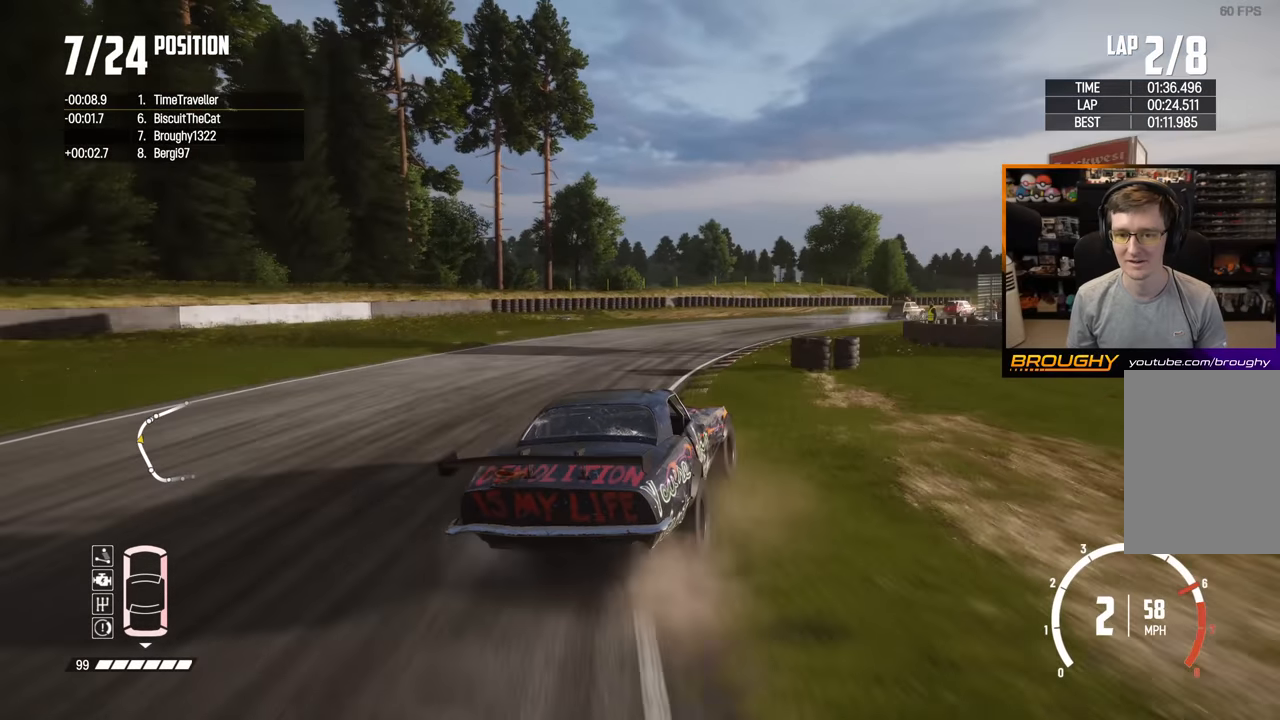
{"buttons": ["R2"], "left_stick": "center", "right_stick": "center", "events": []}
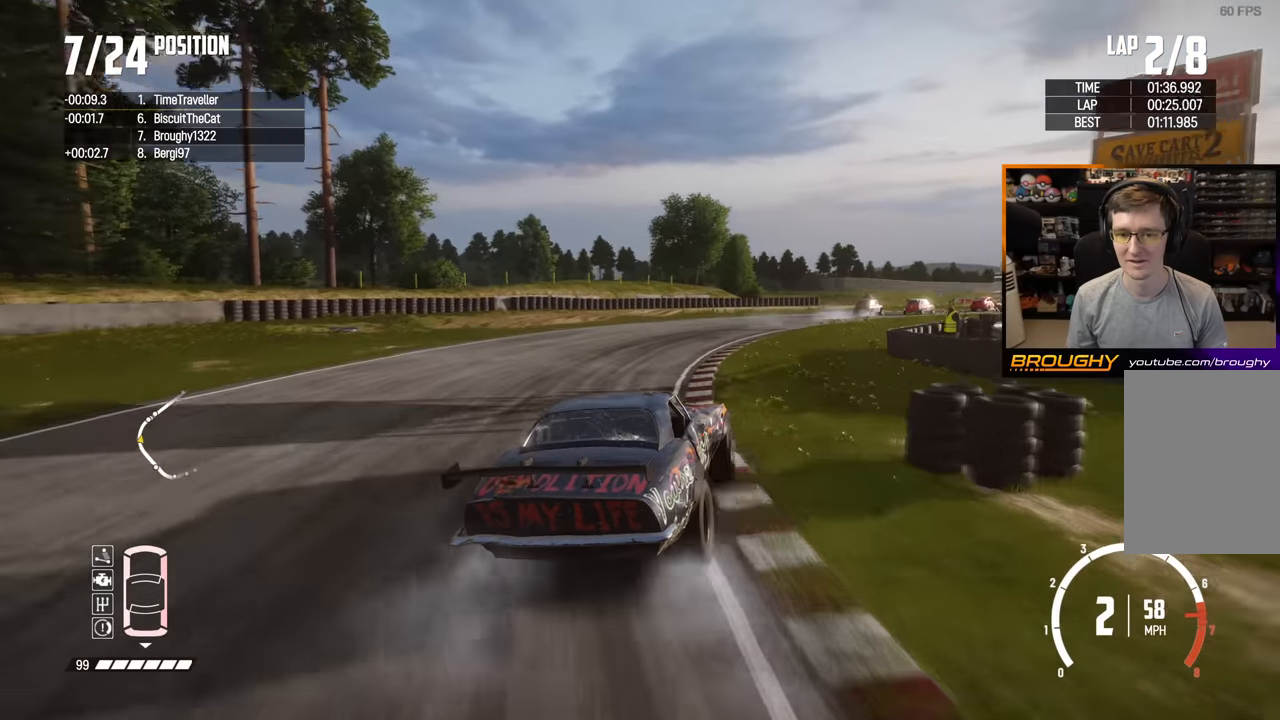
{"buttons": ["R2"], "left_stick": "center", "right_stick": "center", "events": [[33, "left_stick", "right"], [350, "left_stick", "center"]]}
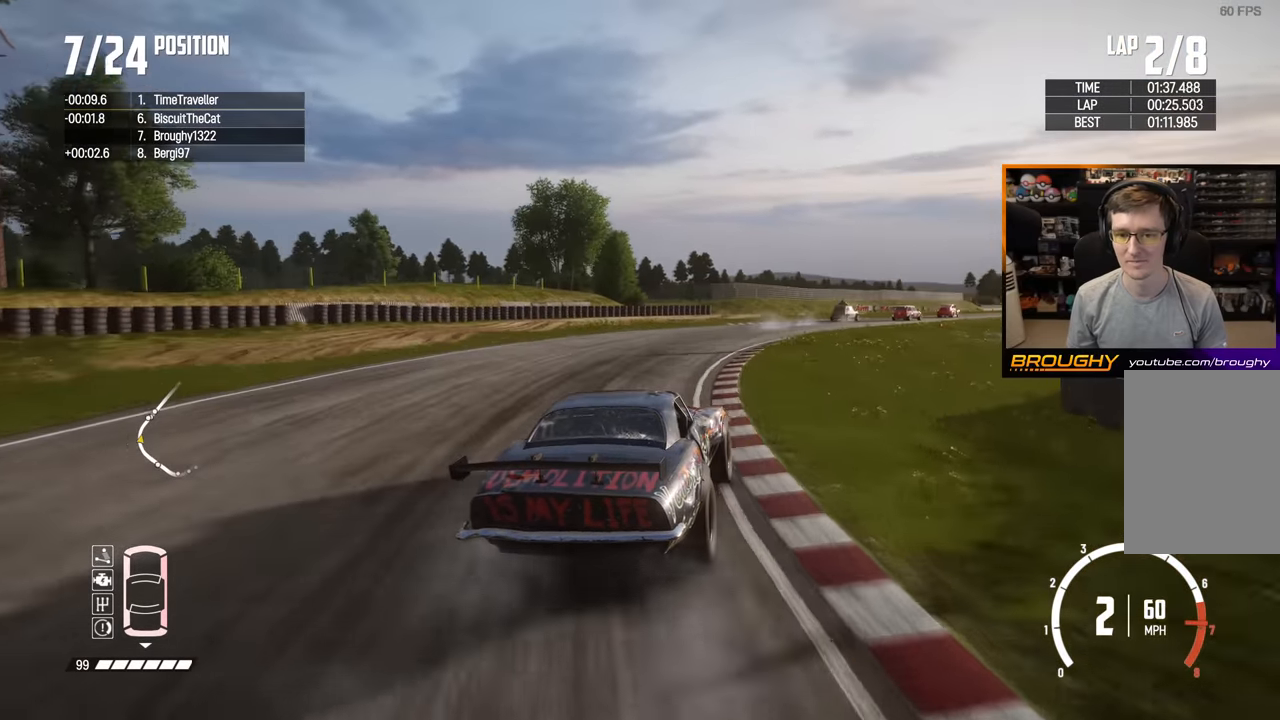
{"buttons": ["R2"], "left_stick": "left", "right_stick": "center", "events": [[17, "left_stick", "right"], [333, "left_stick", "center"], [367, "B", "down"], [417, "left_stick", "left"], [450, "B", "up"]]}
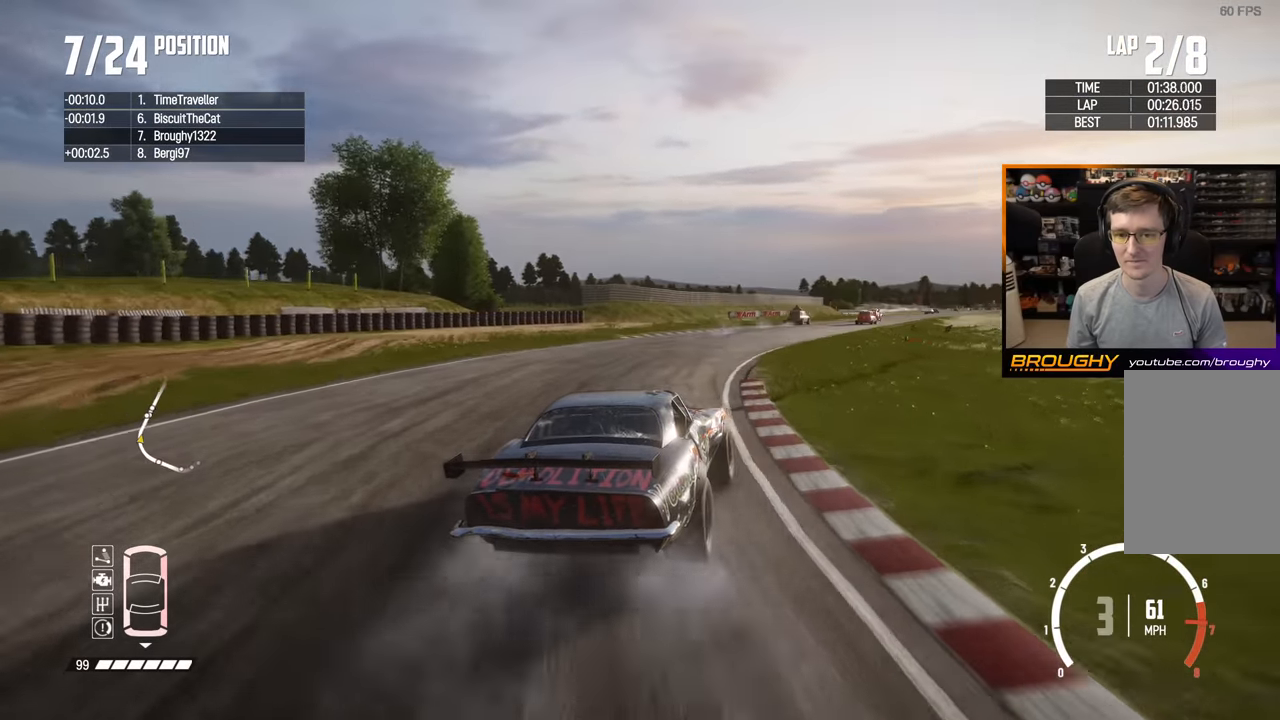
{"buttons": ["R2"], "left_stick": "right", "right_stick": "center", "events": [[133, "left_stick", "center"], [333, "left_stick", "right"]]}
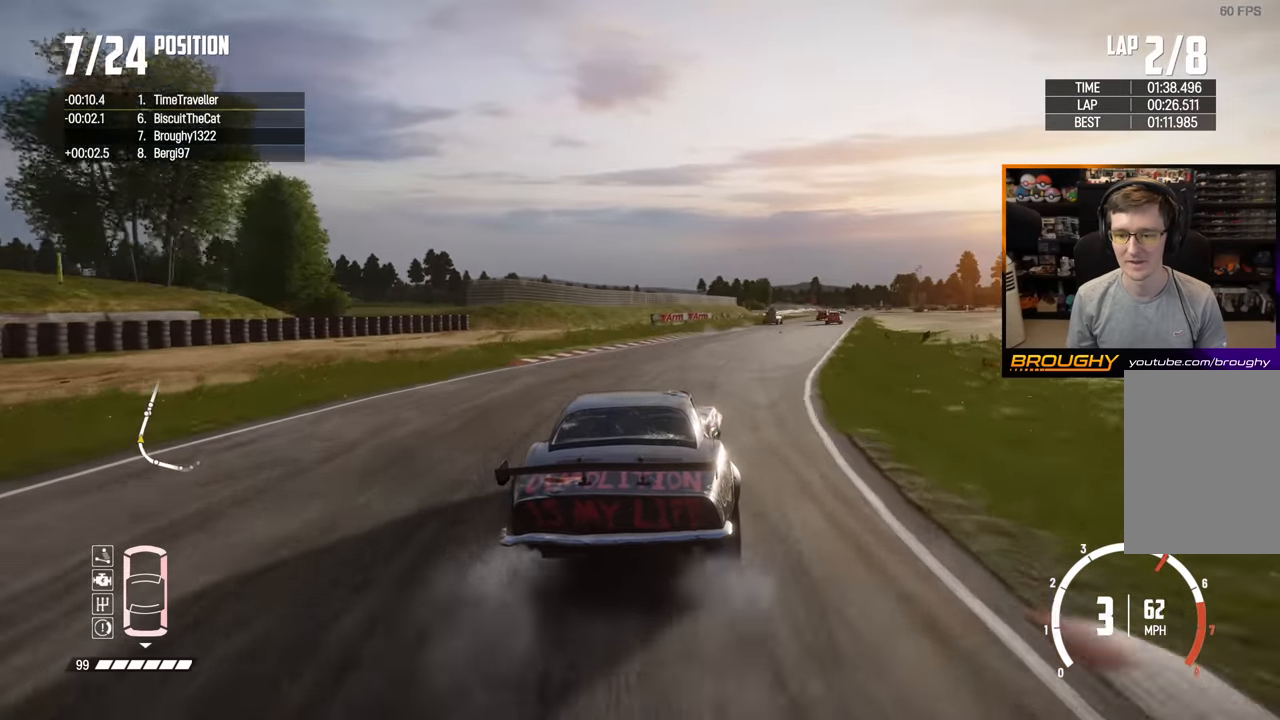
{"buttons": ["R2"], "left_stick": "right", "right_stick": "center", "events": [[267, "left_stick", "center"], [467, "left_stick", "right"]]}
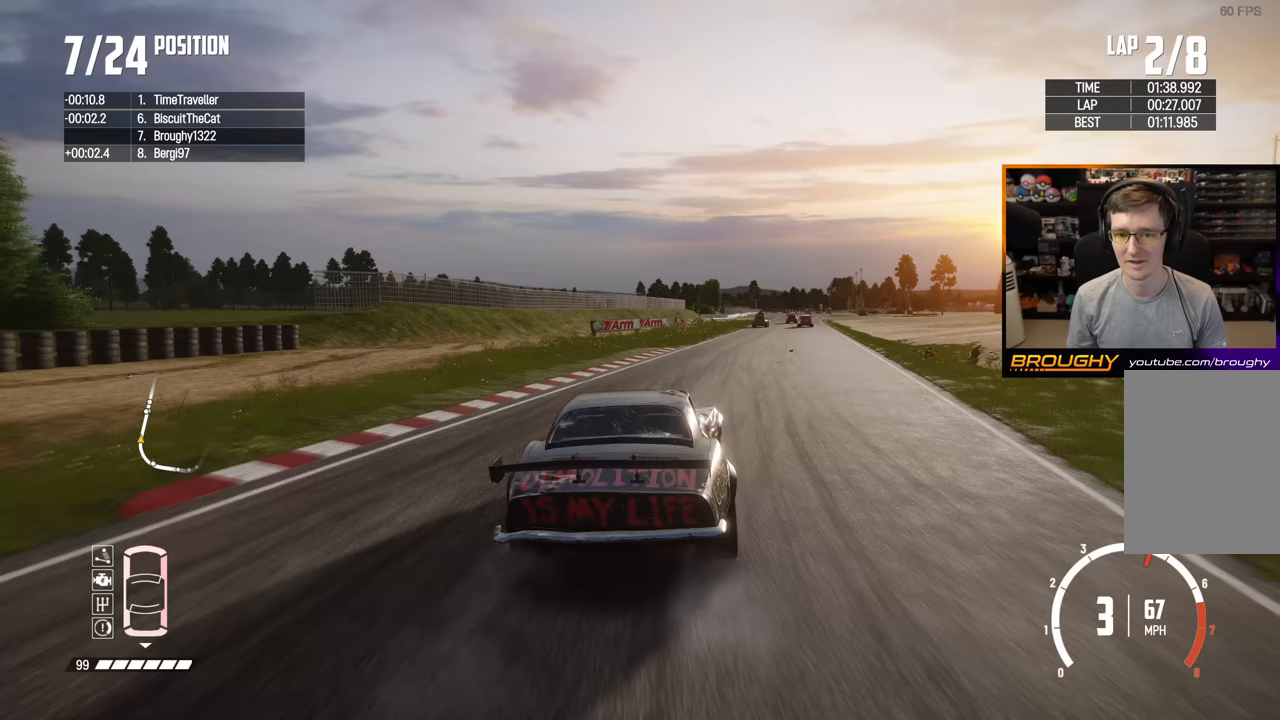
{"buttons": ["R2"], "left_stick": "center", "right_stick": "center", "events": [[200, "left_stick", "center"]]}
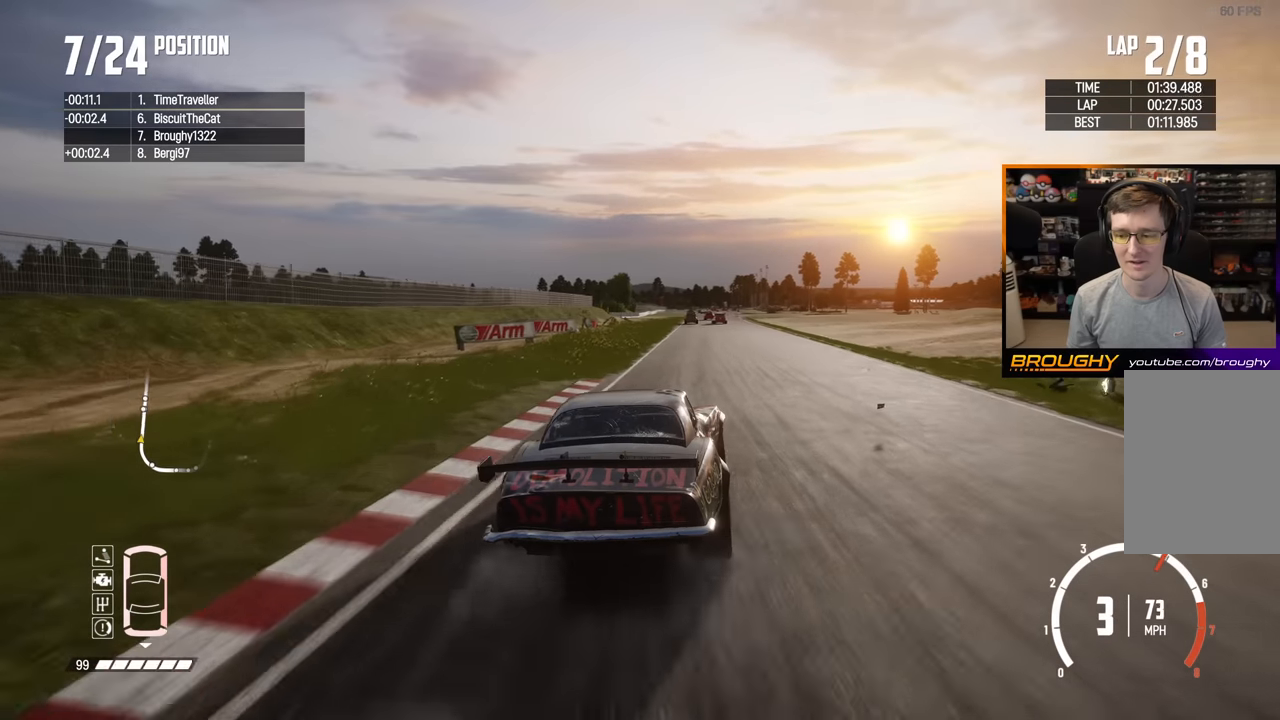
{"buttons": ["R2"], "left_stick": "left", "right_stick": "center", "events": [[400, "left_stick", "left"]]}
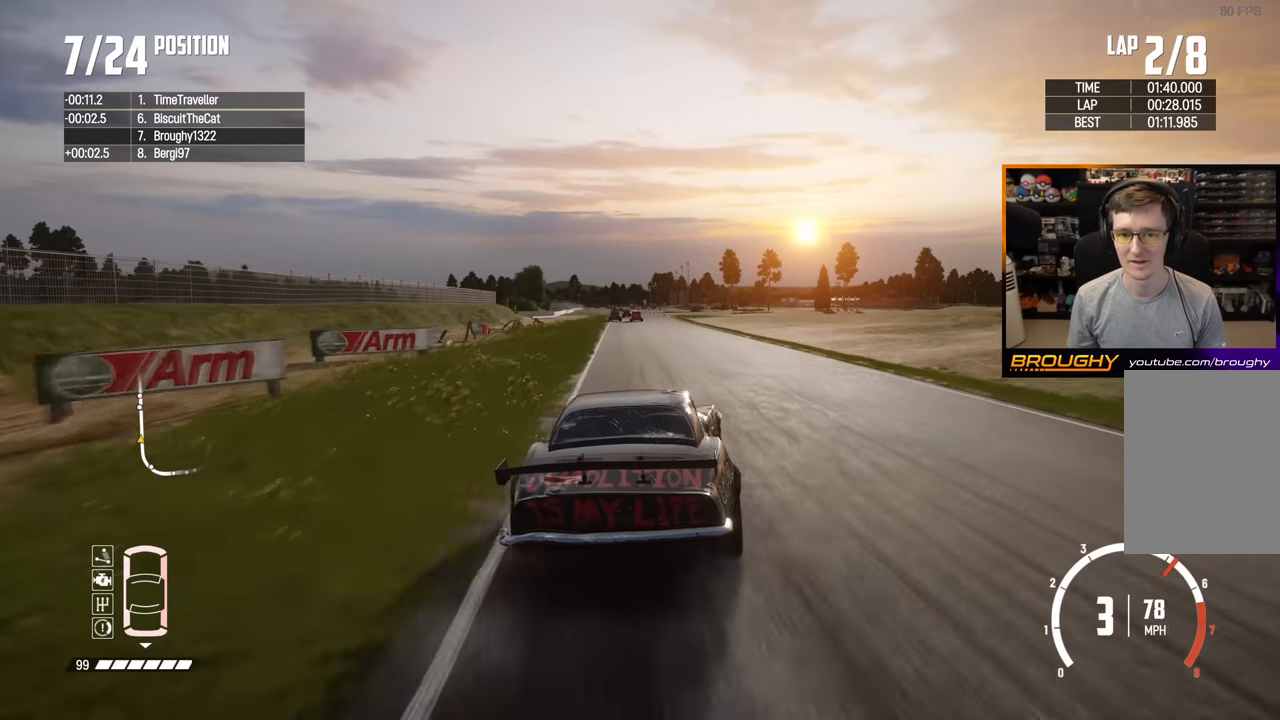
{"buttons": ["R2"], "left_stick": "center", "right_stick": "center", "events": [[100, "left_stick", "up-left"], [267, "left_stick", "center"]]}
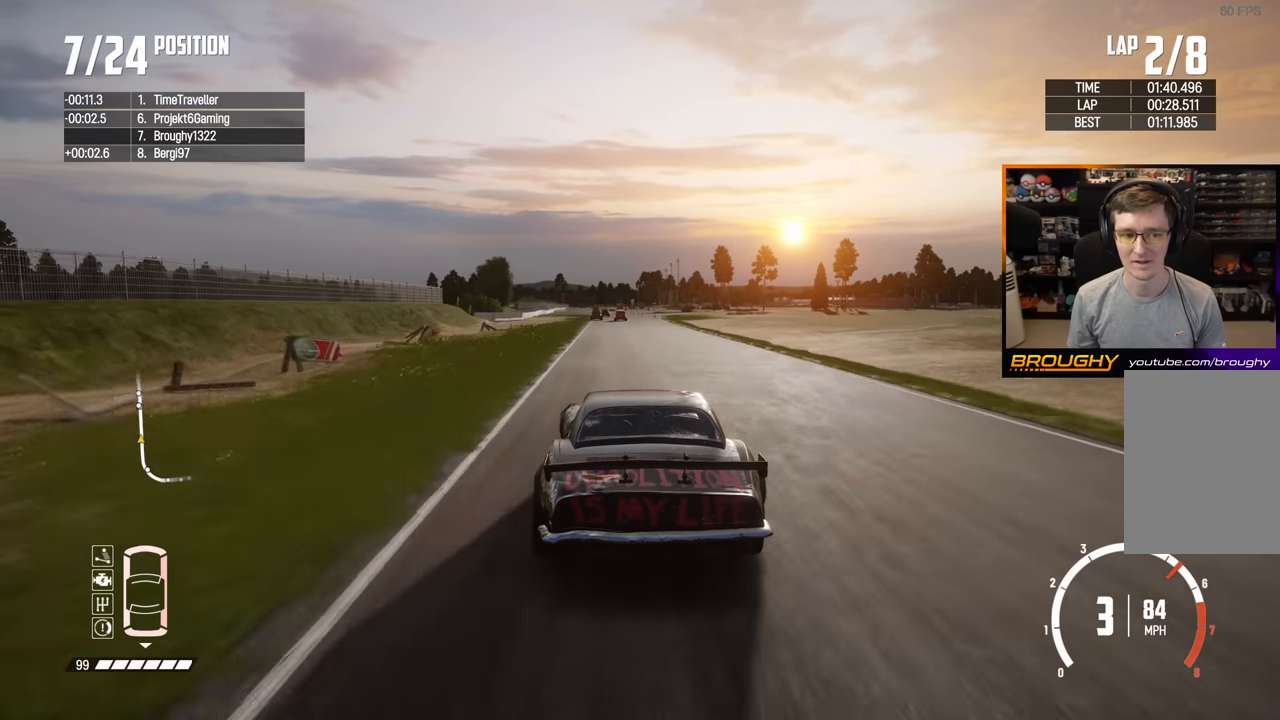
{"buttons": ["R2"], "left_stick": "center", "right_stick": "center", "events": []}
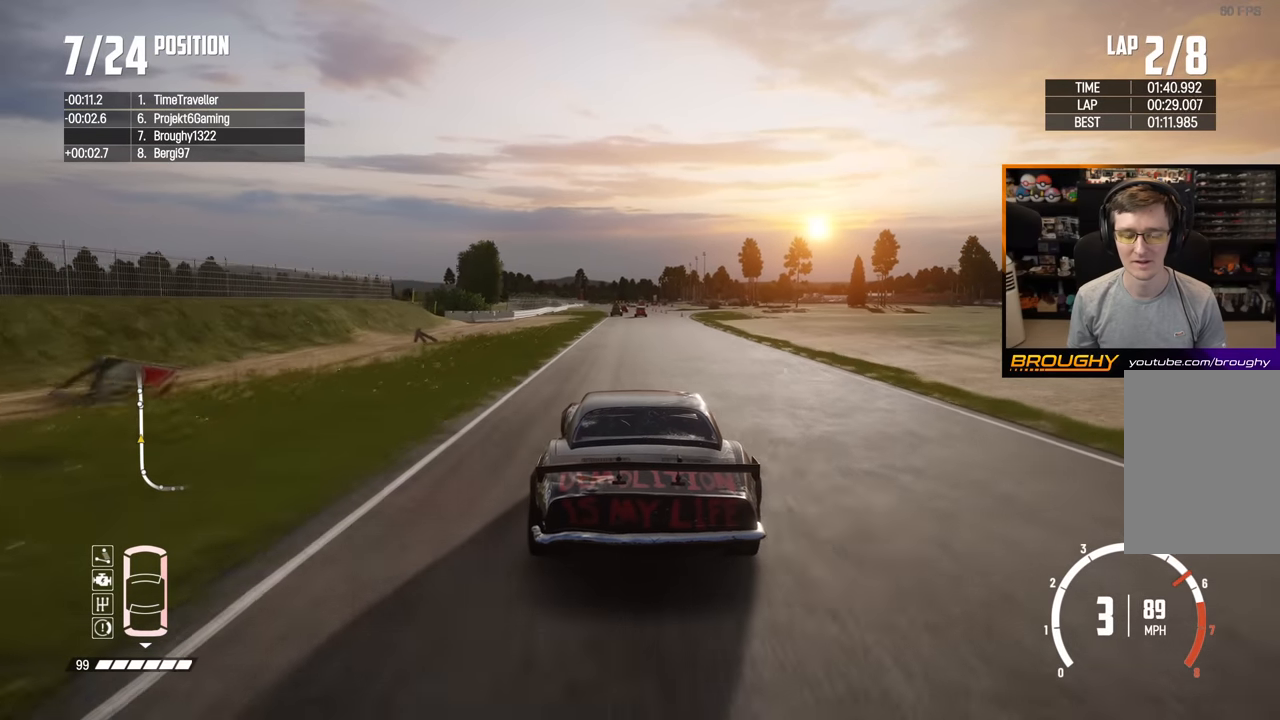
{"buttons": ["R2"], "left_stick": "center", "right_stick": "center", "events": [[133, "left_stick", "left"], [300, "left_stick", "center"]]}
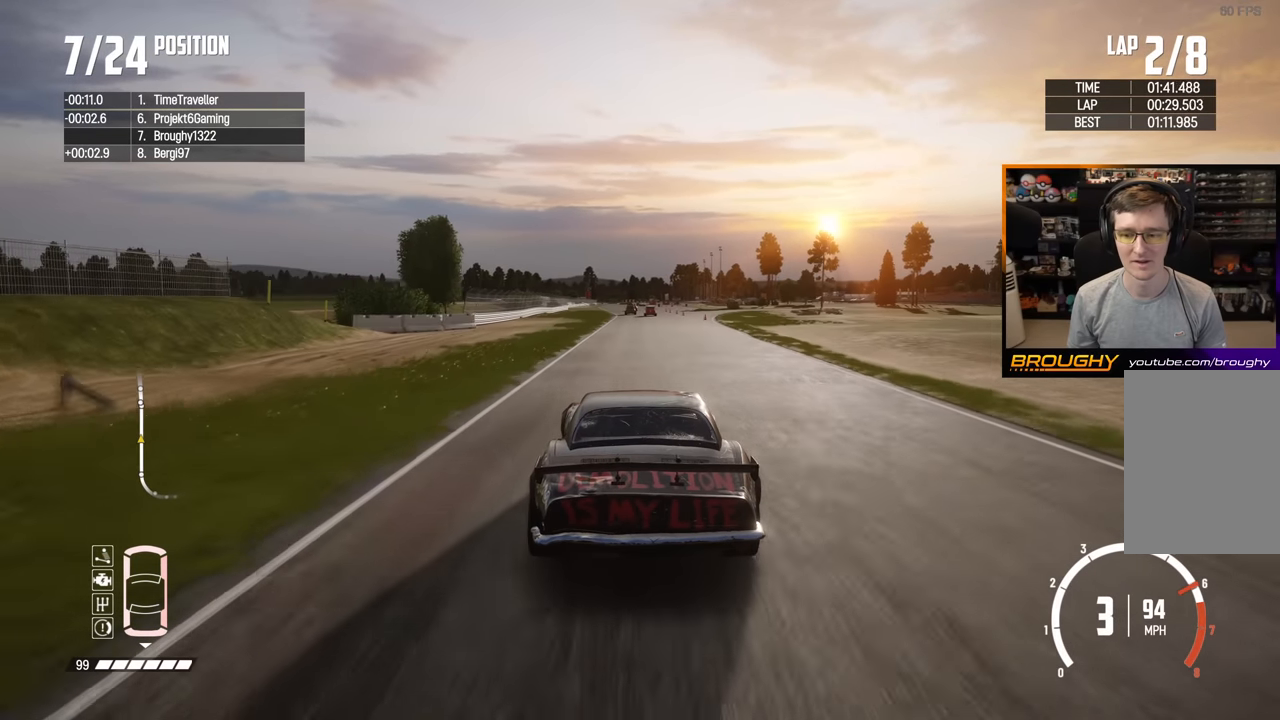
{"buttons": ["R2"], "left_stick": "center", "right_stick": "center", "events": []}
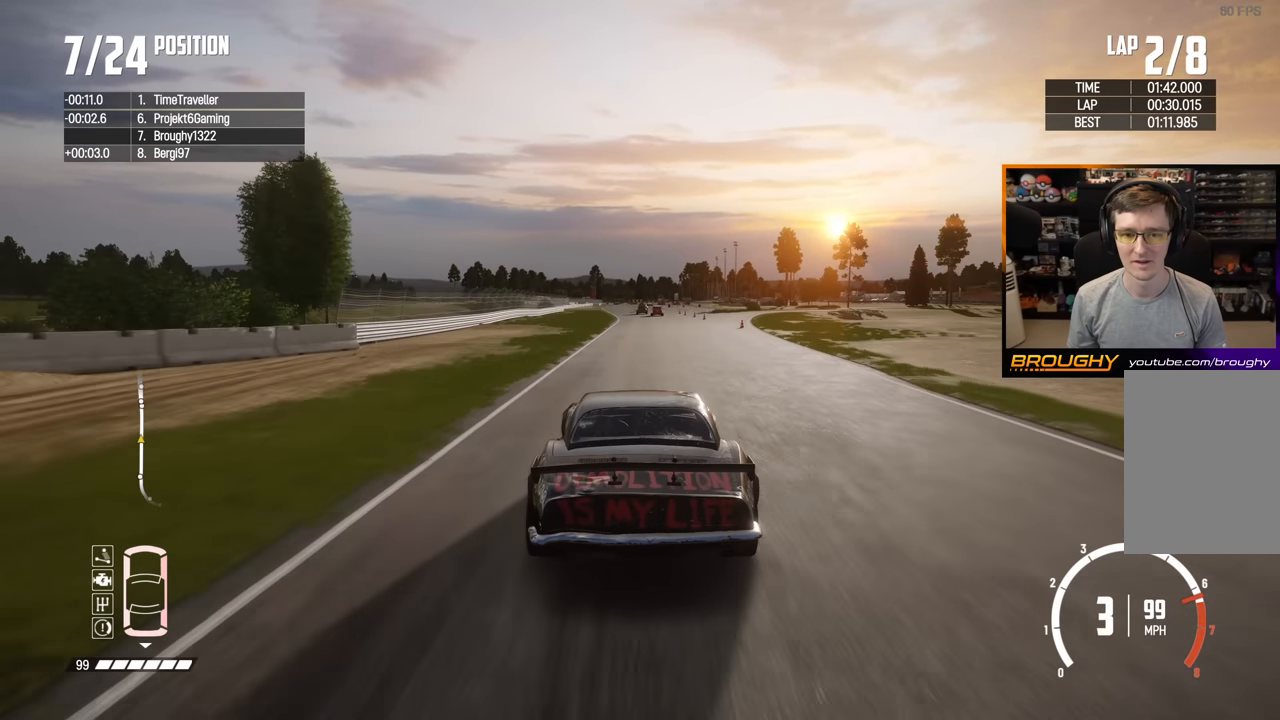
{"buttons": ["R2"], "left_stick": "center", "right_stick": "center", "events": [[83, "left_stick", "right"], [283, "left_stick", "center"]]}
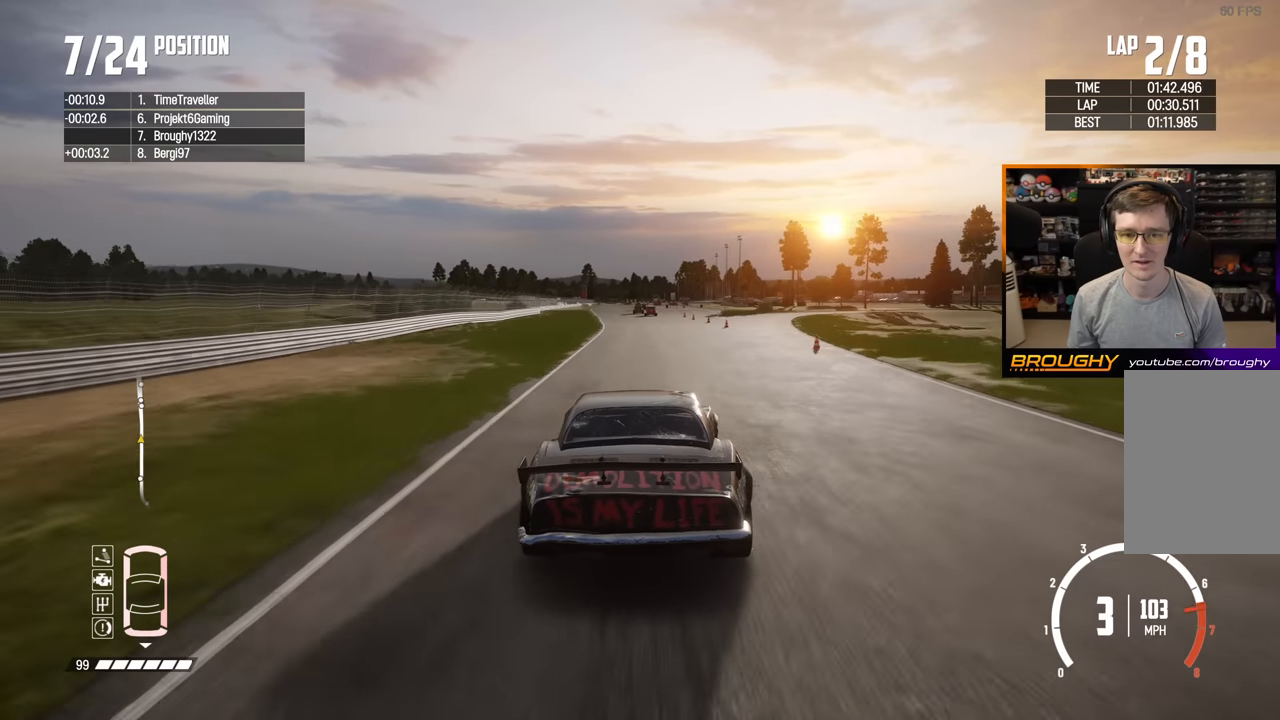
{"buttons": ["R2"], "left_stick": "center", "right_stick": "center", "events": []}
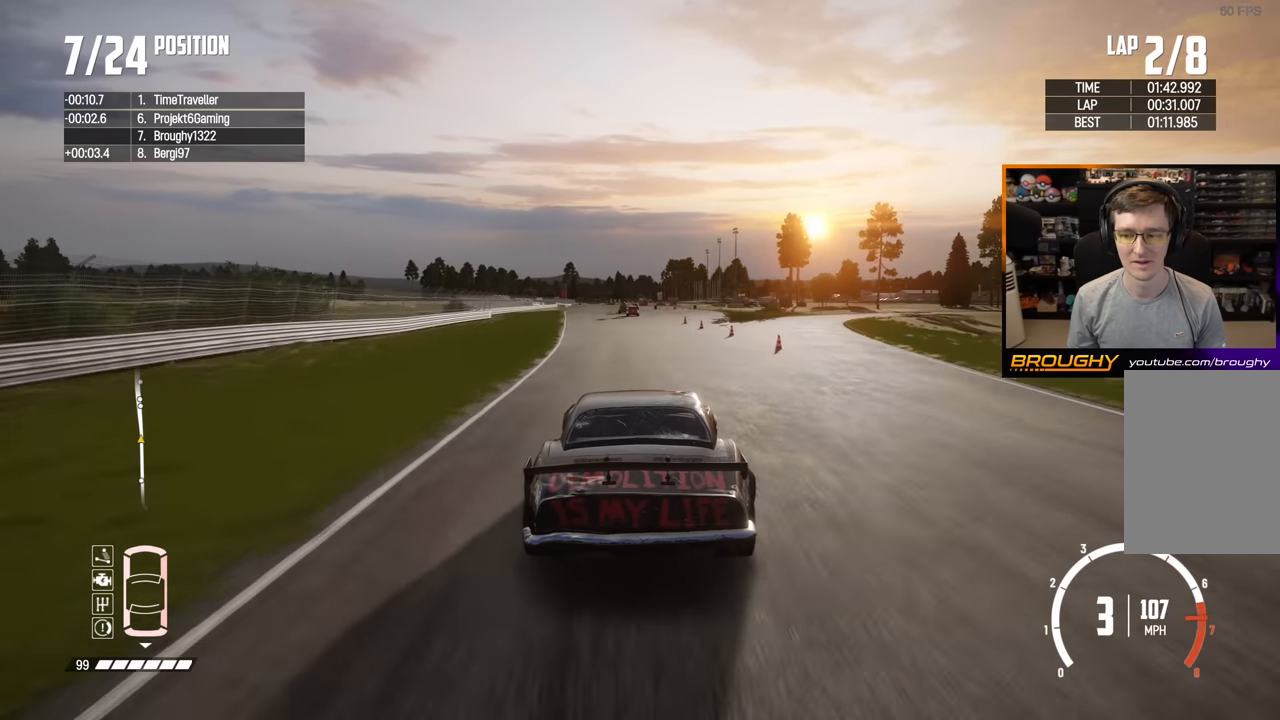
{"buttons": ["R2"], "left_stick": "up-left", "right_stick": "center", "events": [[367, "left_stick", "up-left"]]}
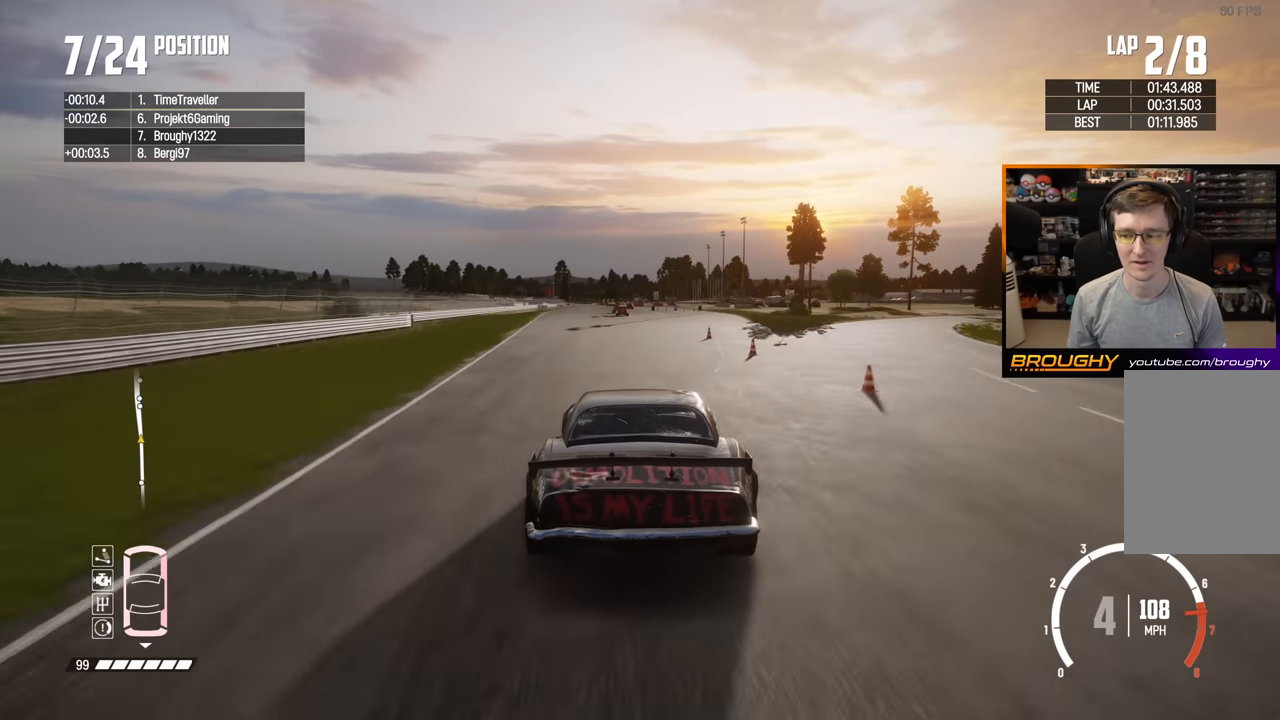
{"buttons": ["R2"], "left_stick": "center", "right_stick": "center", "events": [[17, "left_stick", "center"]]}
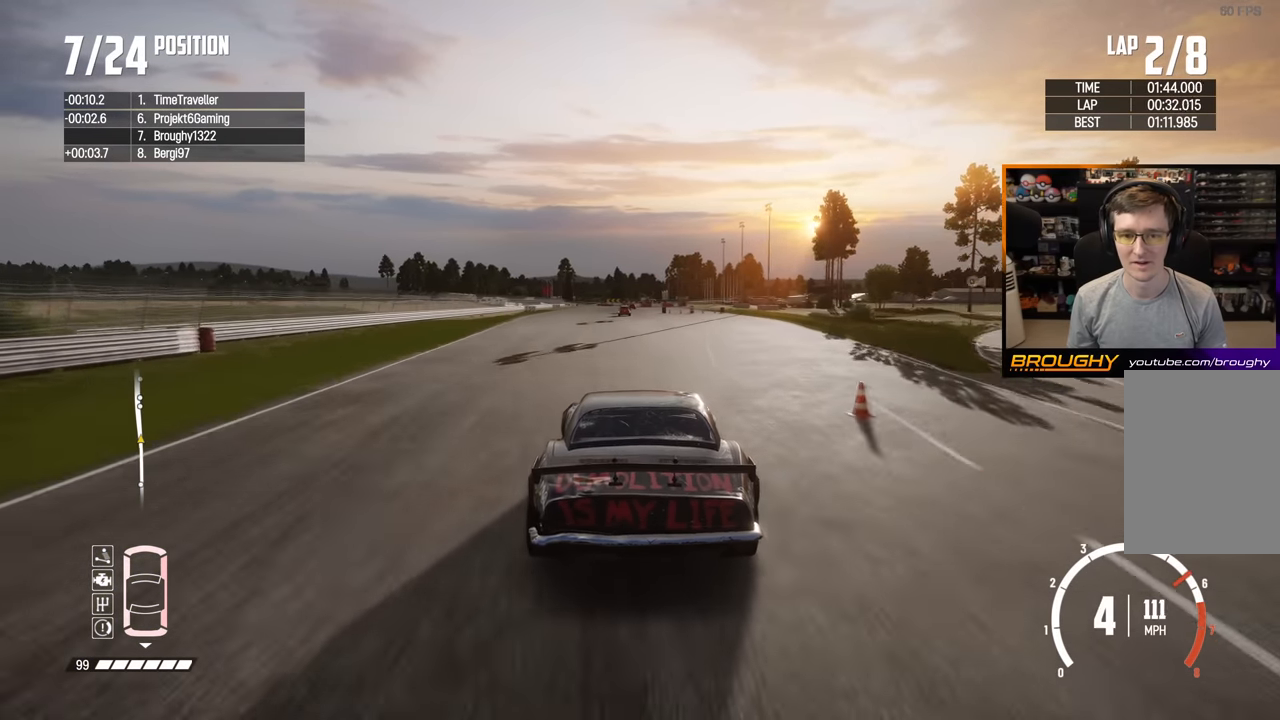
{"buttons": ["R2"], "left_stick": "center", "right_stick": "center", "events": []}
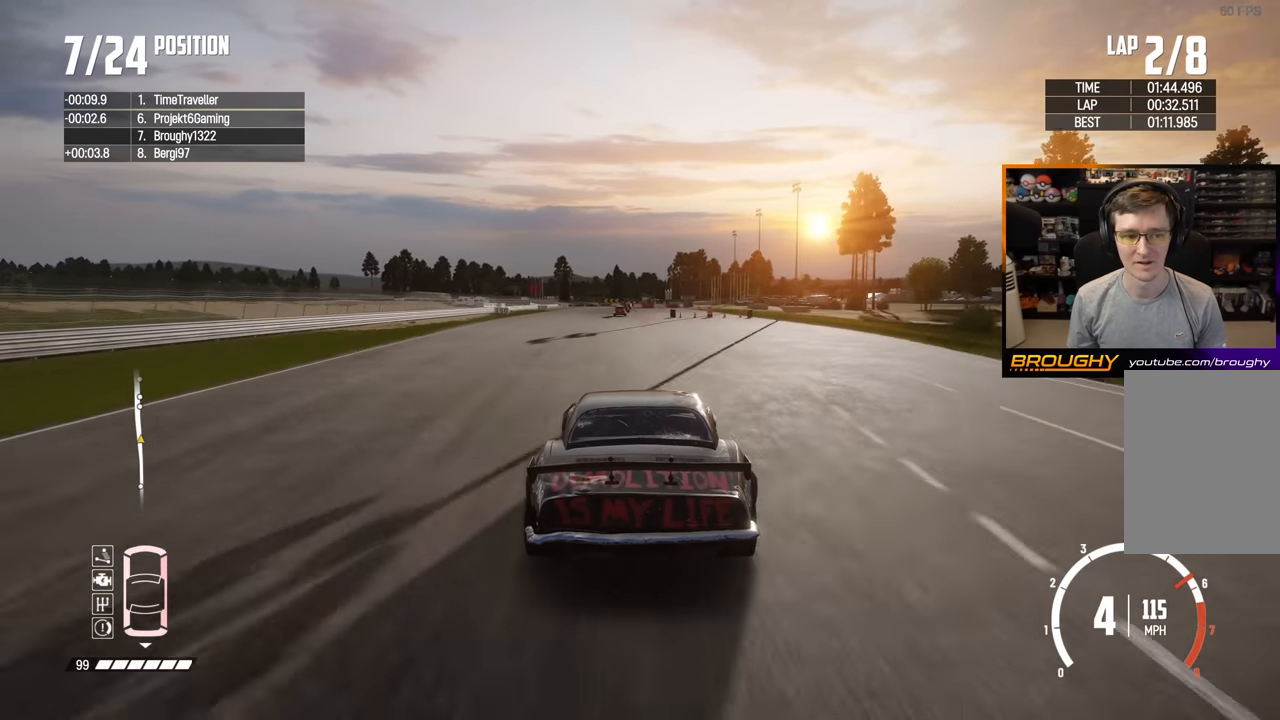
{"buttons": ["R2"], "left_stick": "center", "right_stick": "center", "events": []}
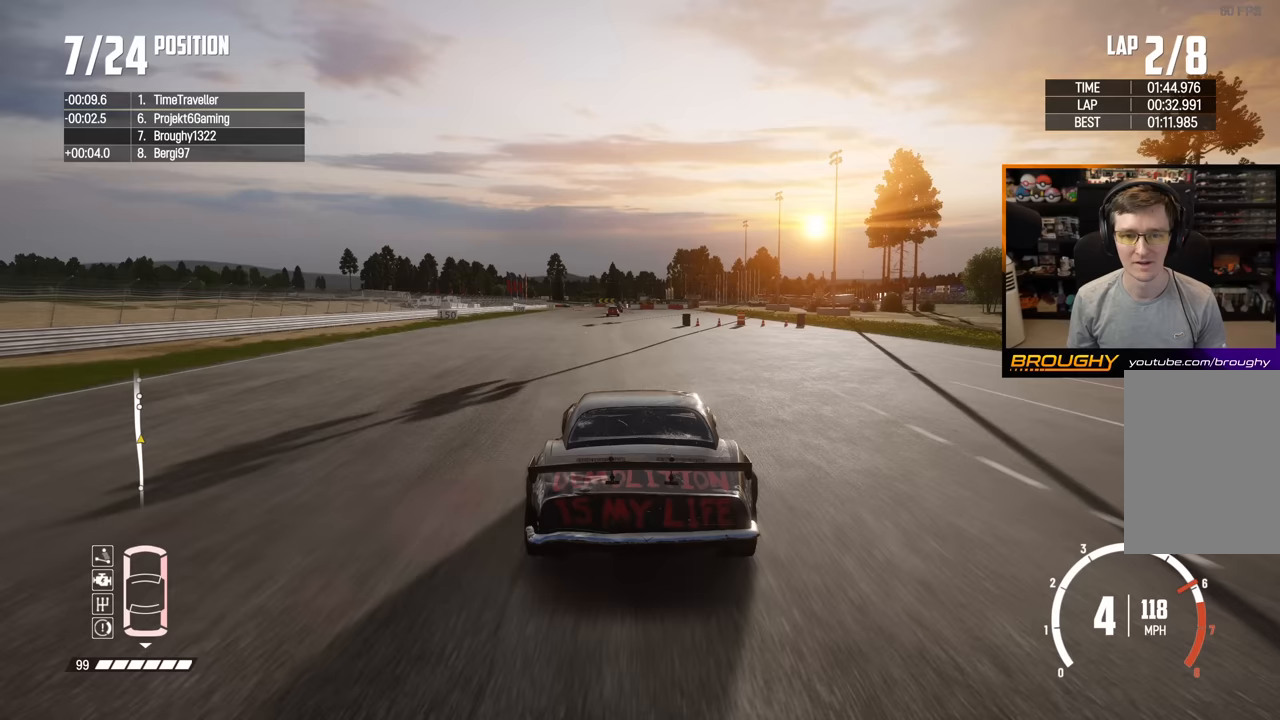
{"buttons": ["R2"], "left_stick": "center", "right_stick": "center", "events": [[17, "left_stick", "up-left"], [133, "left_stick", "center"], [283, "left_stick", "up-left"], [483, "left_stick", "center"]]}
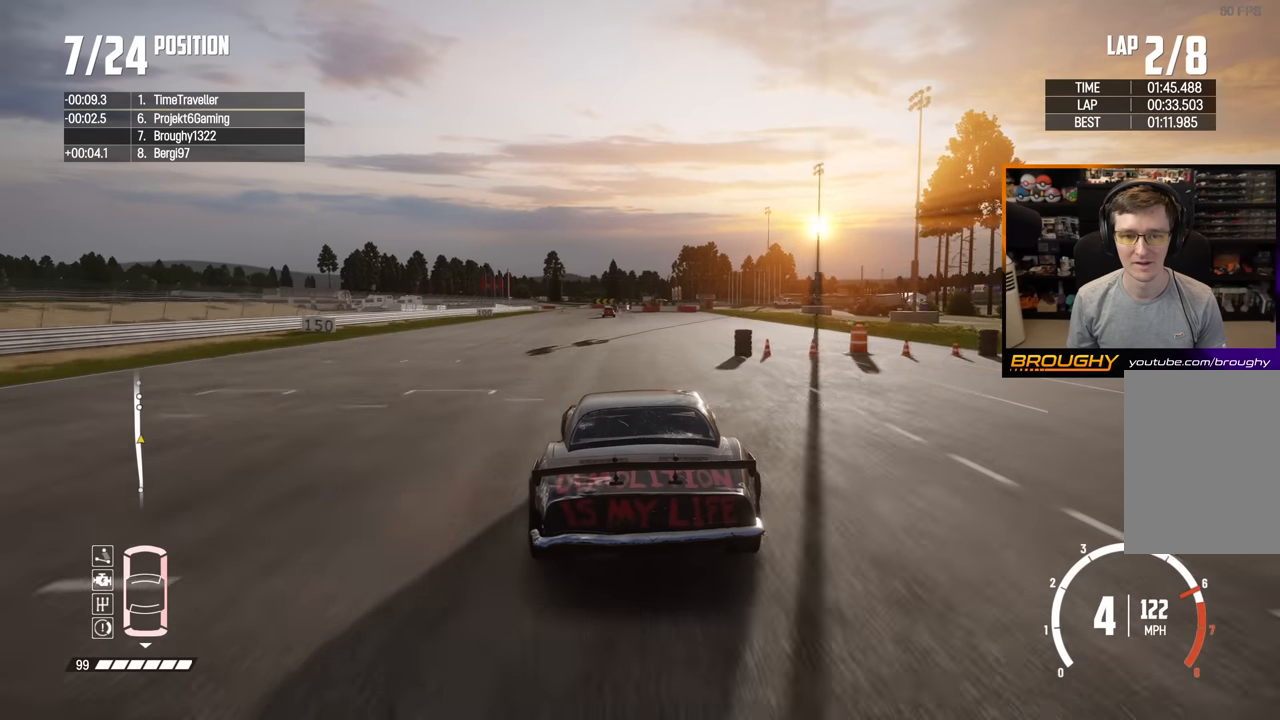
{"buttons": ["R2"], "left_stick": "center", "right_stick": "center", "events": []}